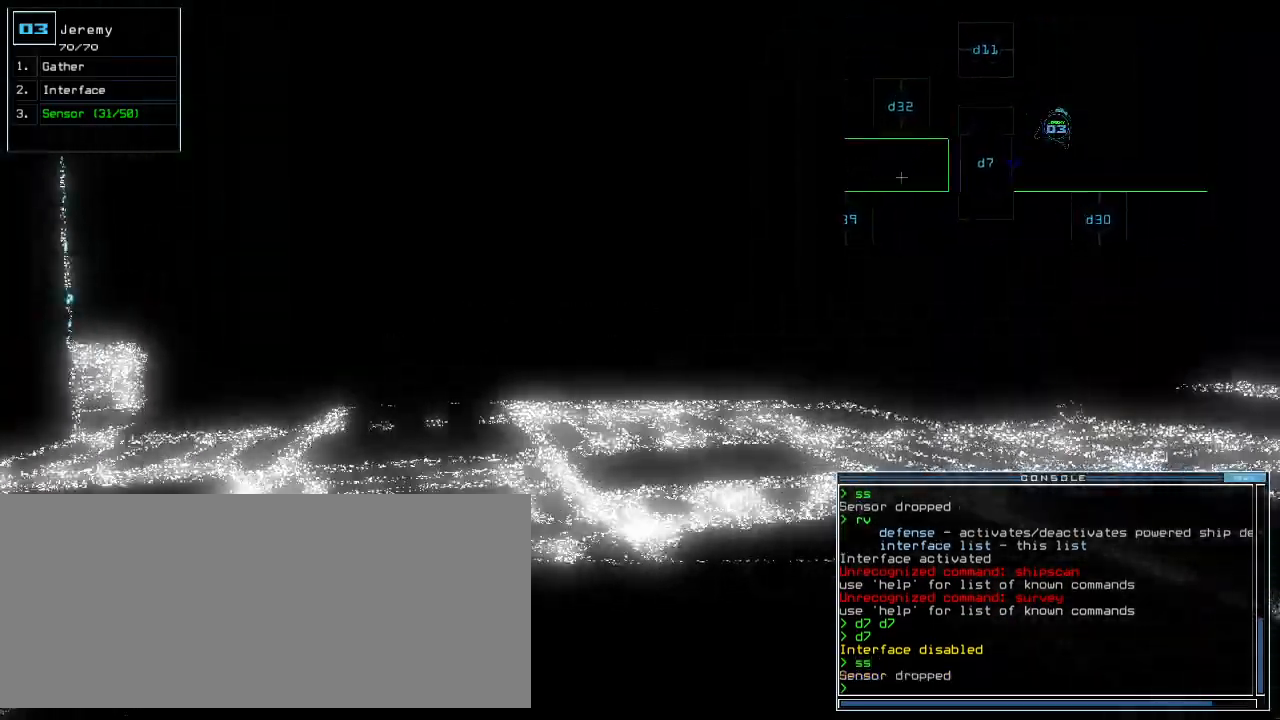
Gameplay with keyboard; each line is a JSON object with the keys held at the frame after it. "events" lists presses ("down") and releases ("up") of ".", "0", "1", "2", "3", "4", "5", "6", "7", "8", "9", "a", "b", "backspace", "c", "caps_lock", "comma", "ctrl_l", "ctrl_r", "d", "down", "e", "equals", "escape", "f", "f8", "g", "h", "i", "j", "k", "l", "left", "m", "minus", "n", "o", "p", "q", "quote", "r", "return", "right", "s", "semicolon", "shift_l", "shift_r", "space", "t", "tab", "tilde", "u", "up", "v", "w", "x", "y" and "z" between this image and that frame as [ms after this image, input, new state], when the widget could be followed in between. No other keys are recorded. Mouse input is not recorded.
{"keys": ["up"]}
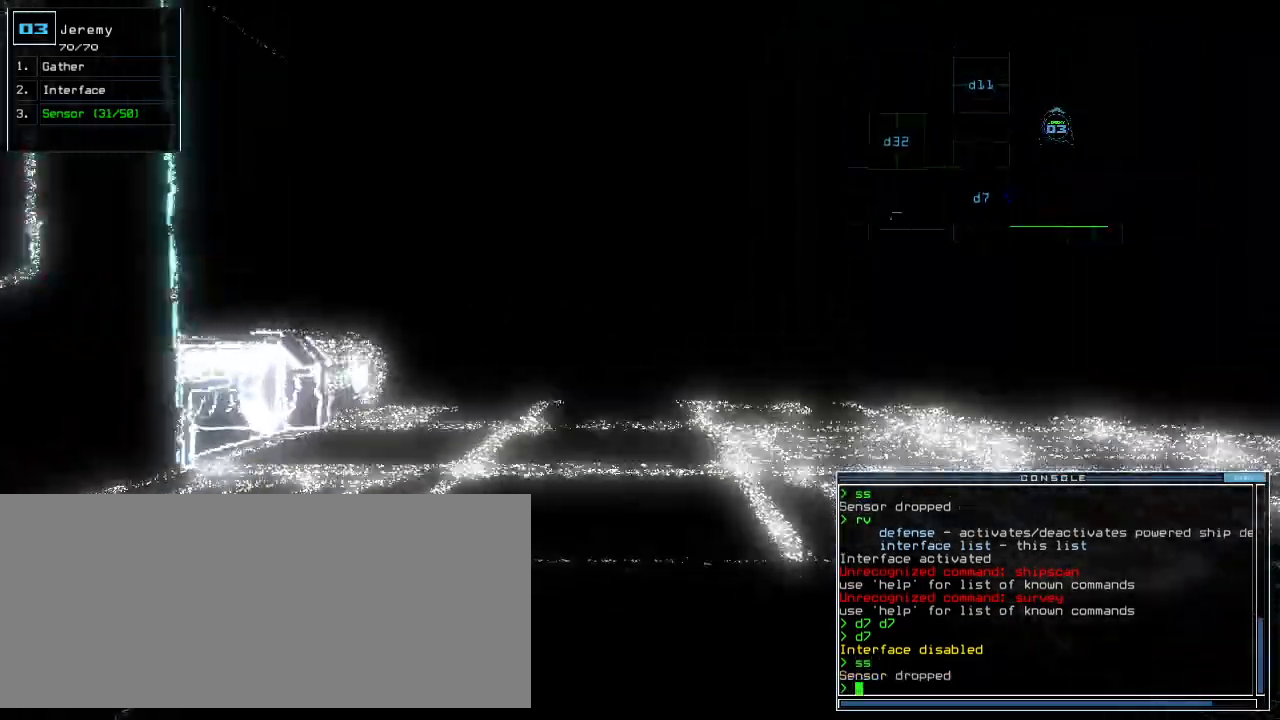
{"keys": ["up"]}
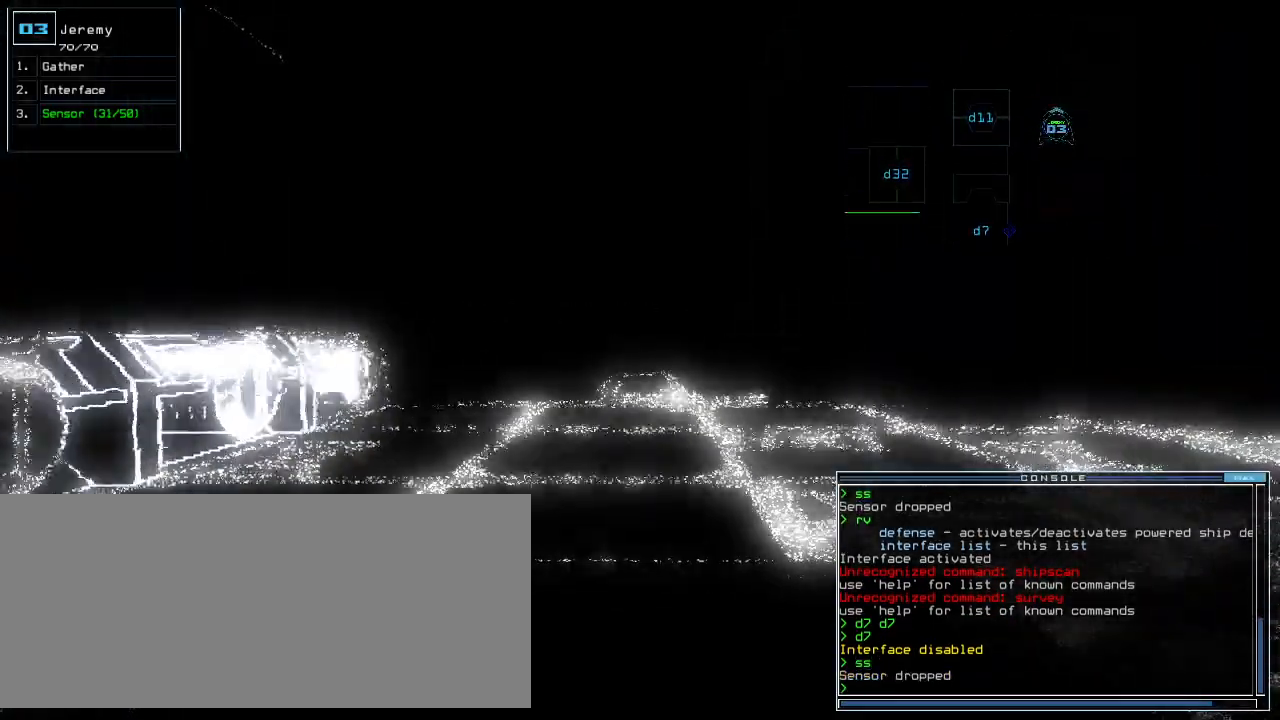
{"keys": ["up"], "events": []}
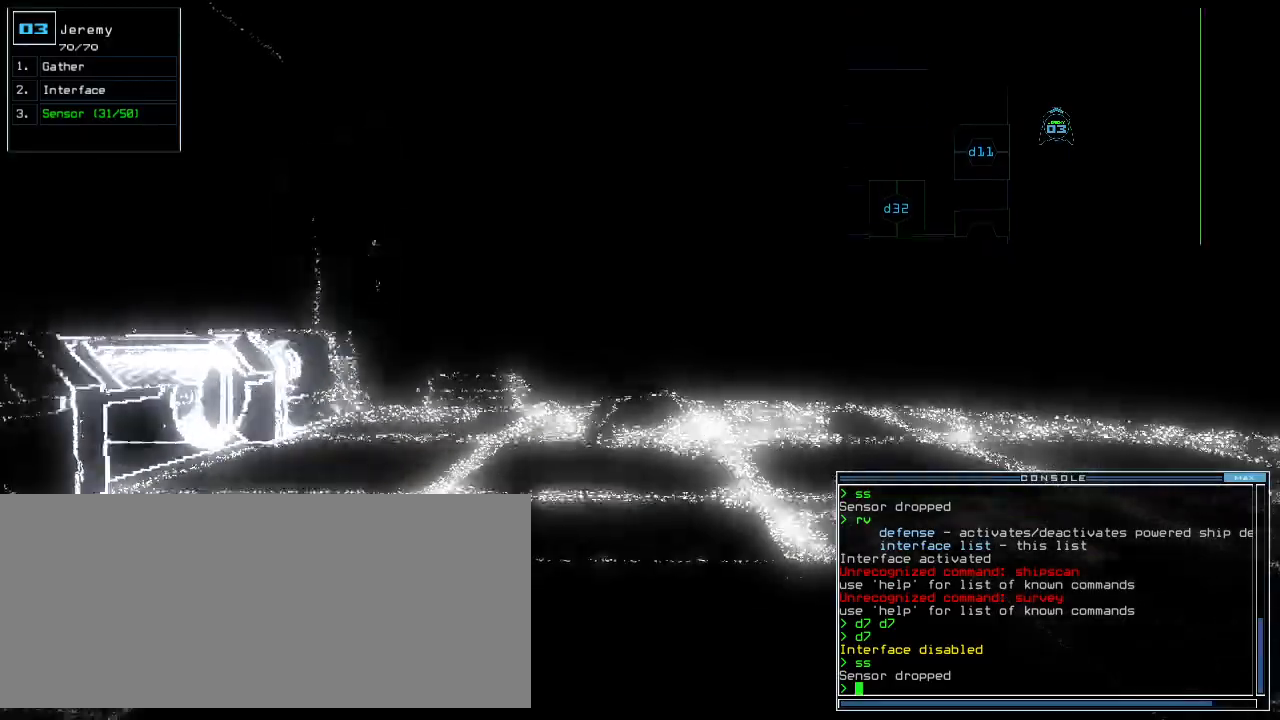
{"keys": ["up"], "events": []}
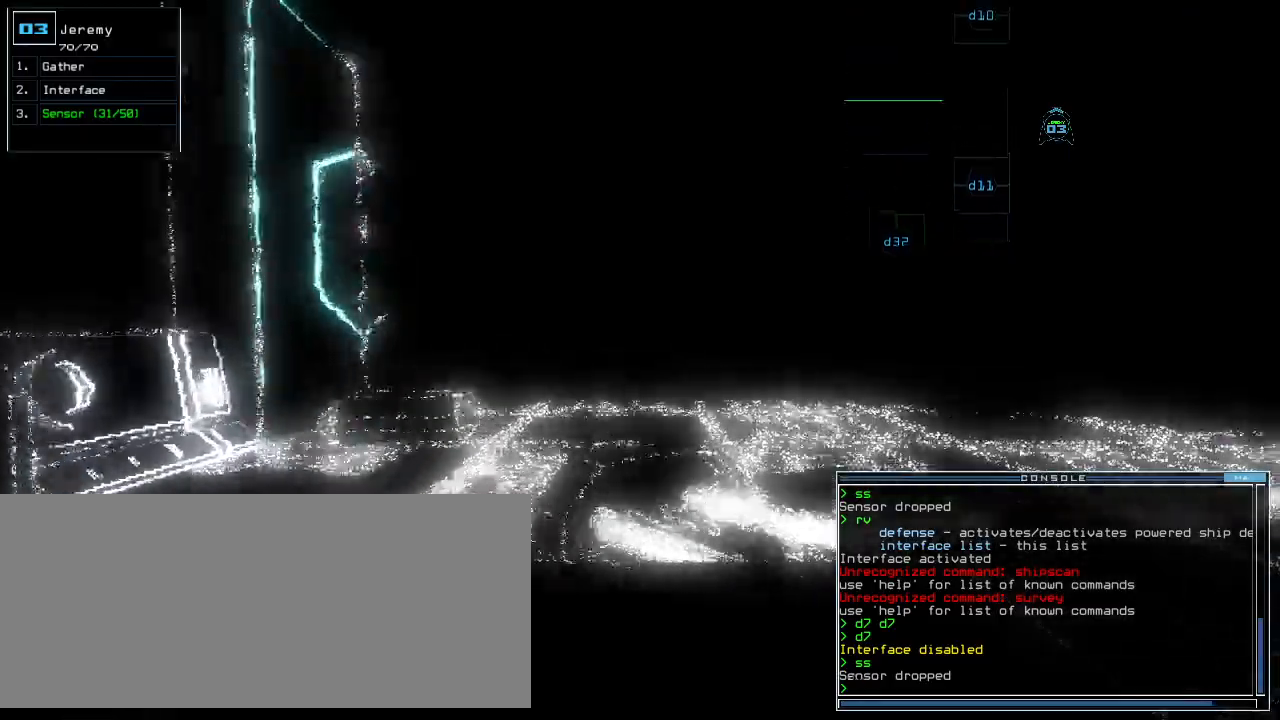
{"keys": ["up"], "events": []}
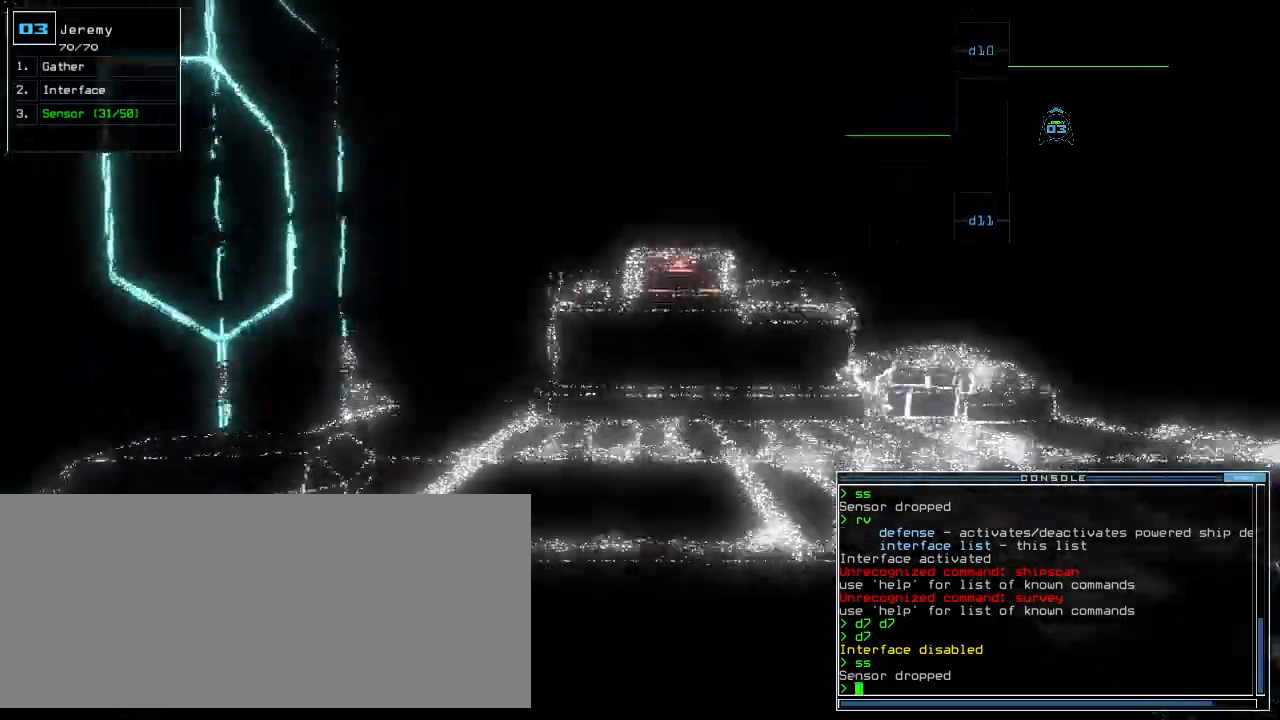
{"keys": ["up"], "events": []}
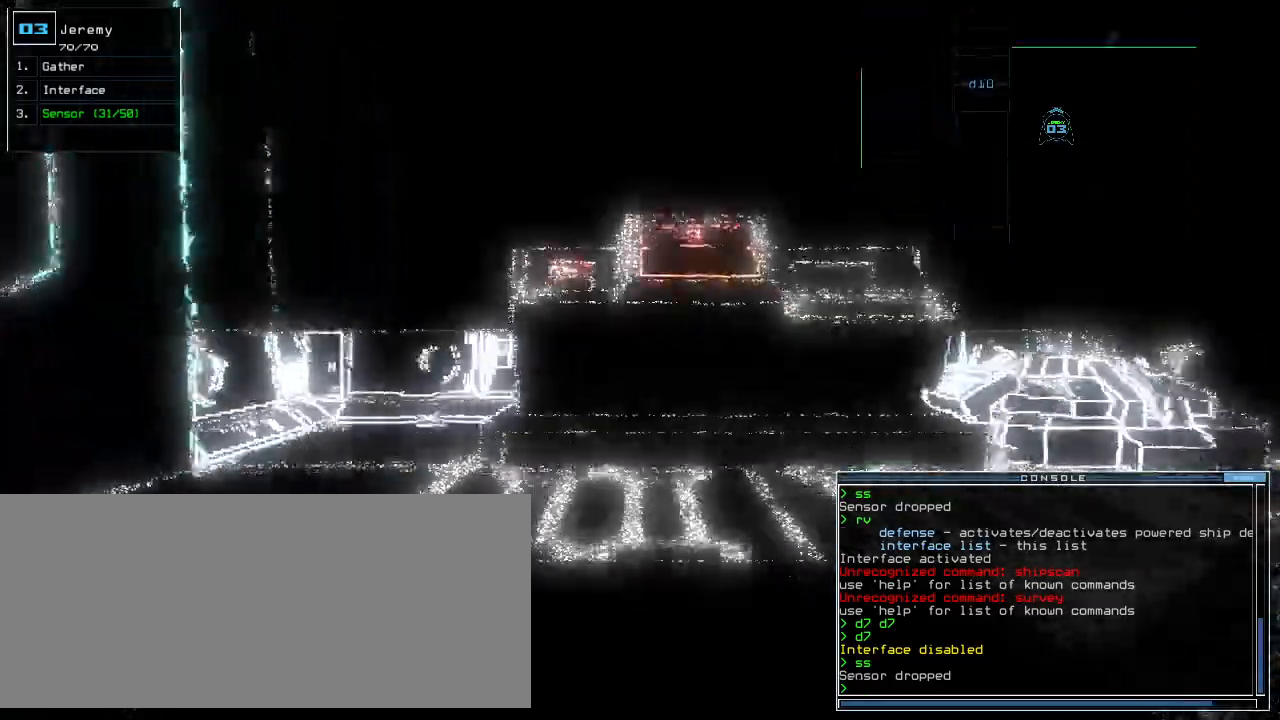
{"keys": ["up"], "events": [[100, "right", "down"], [220, "right", "up"], [340, "right", "down"], [500, "right", "up"]]}
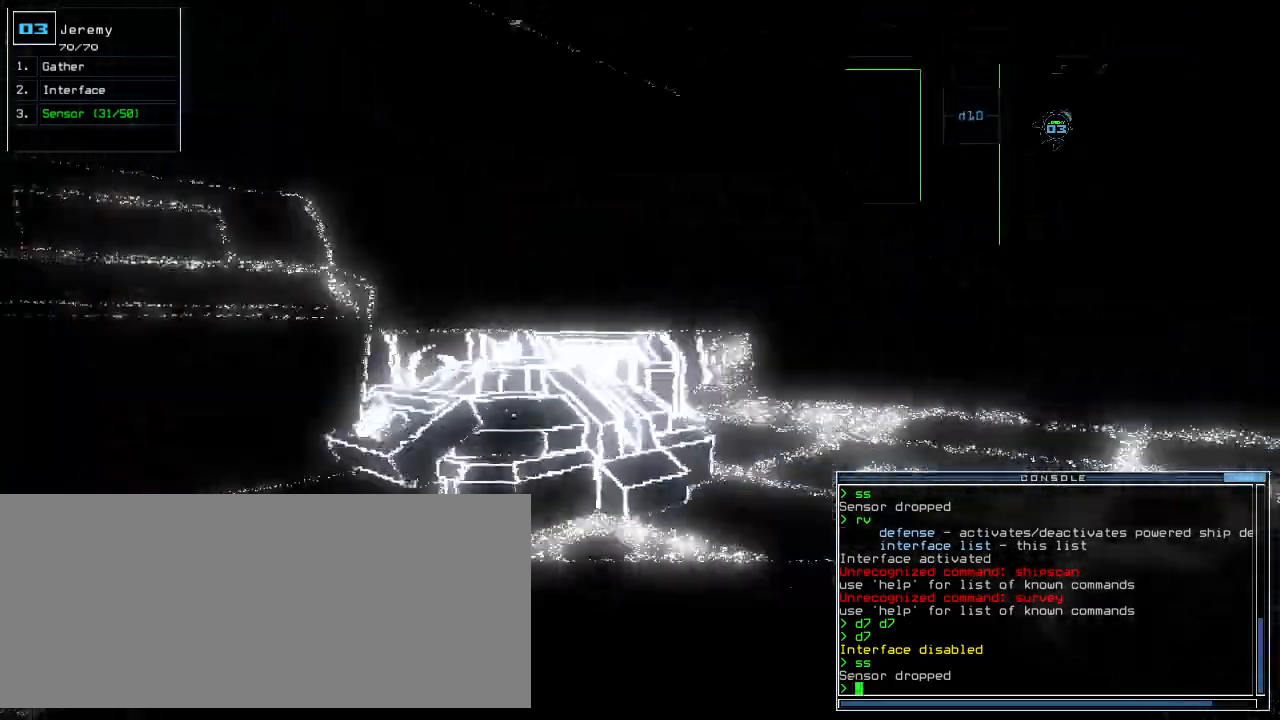
{"keys": ["up"], "events": [[320, "right", "down"], [440, "right", "up"]]}
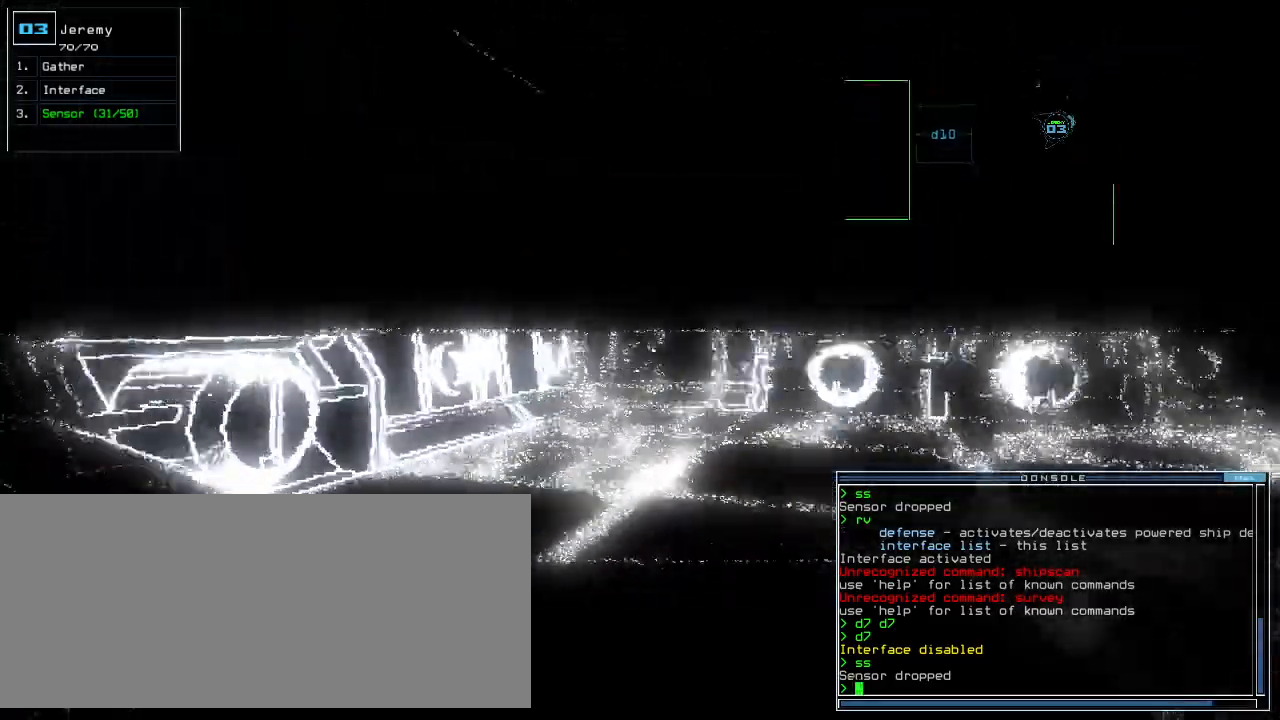
{"keys": ["right", "up"]}
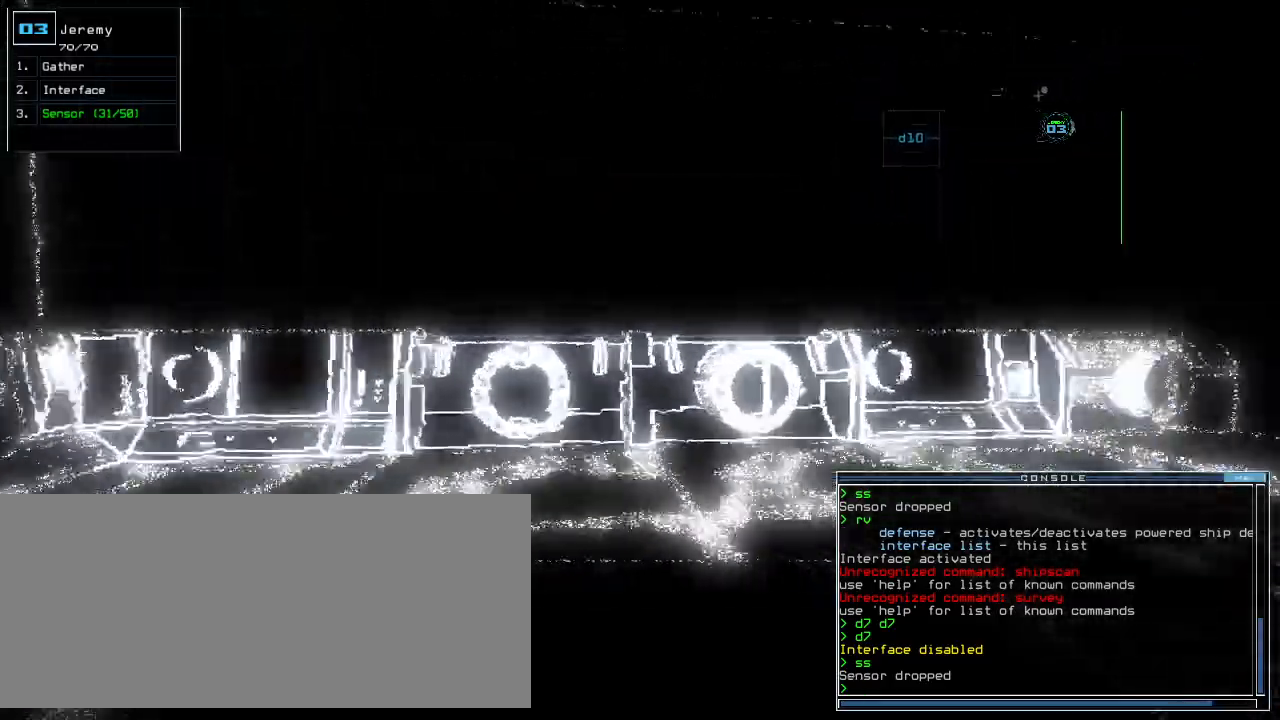
{"keys": ["right", "up"], "events": [[140, "right", "up"], [240, "right", "down"]]}
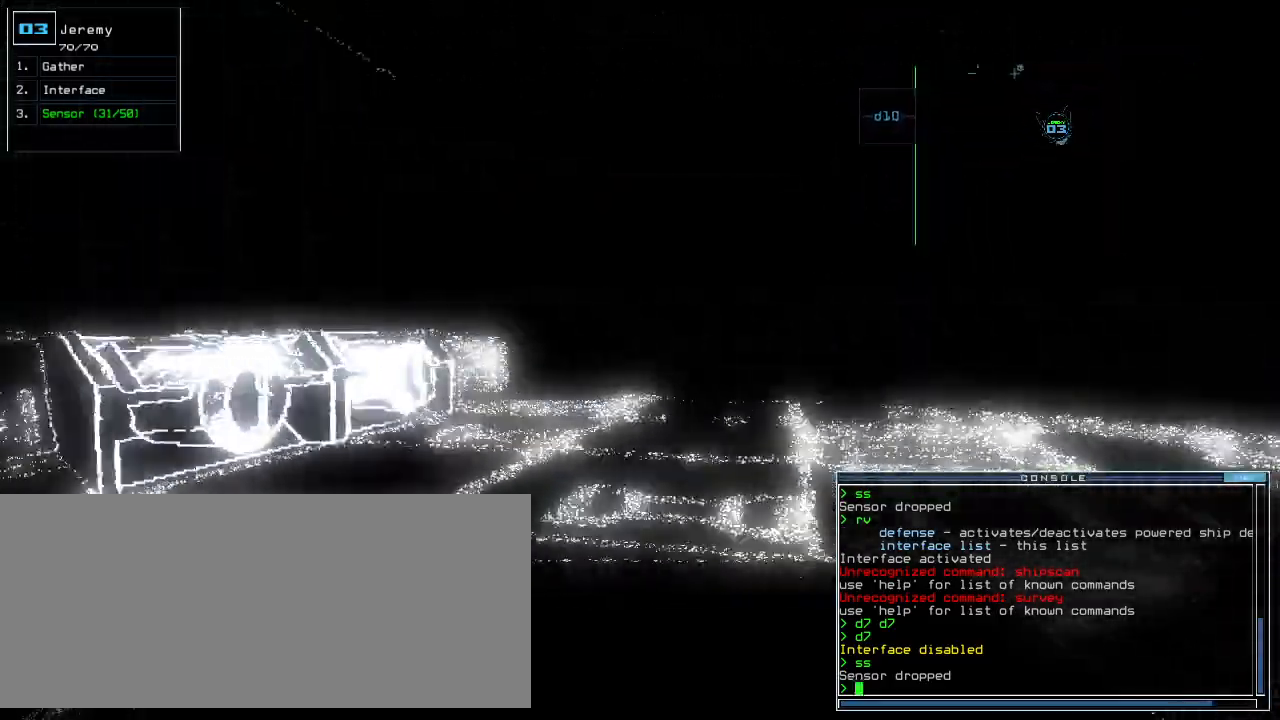
{"keys": ["up"], "events": [[80, "right", "up"], [240, "left", "down"], [320, "left", "up"]]}